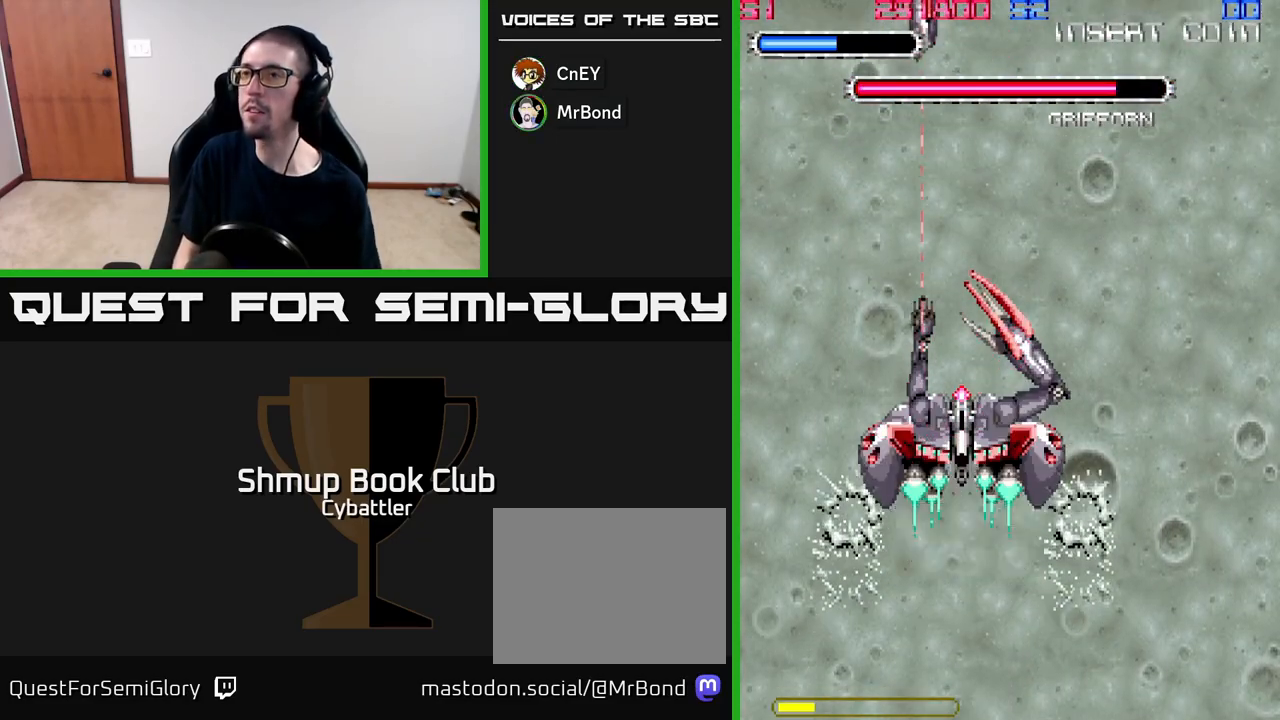
Gameplay with a controller (Xbox layout); each line is a JSON object with the inputs held at the frame after it. "events" lists button and stick changes between this image and that frame as [ms after this image, input, new state], when the widget could be followed in between. Not read: left_stick.
{"buttons": ["DPAD_DOWN", "DPAD_LEFT"], "right_stick": "center"}
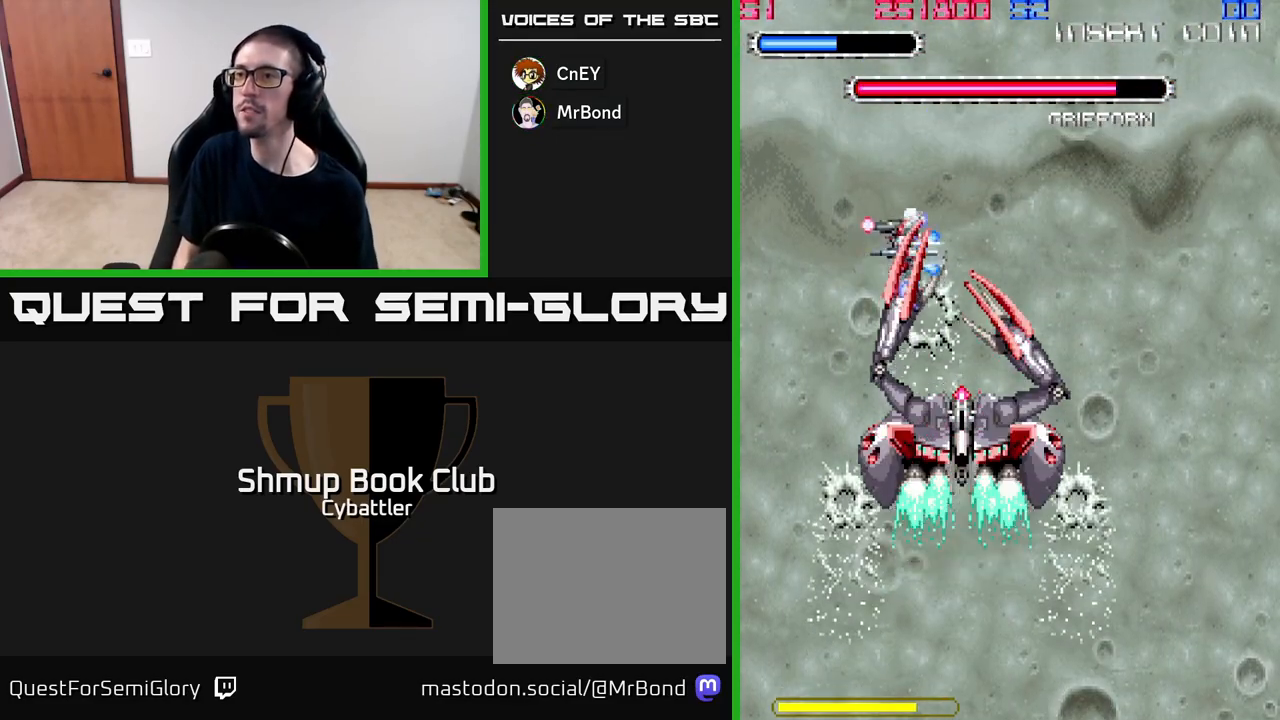
{"buttons": ["DPAD_UP"], "right_stick": "center"}
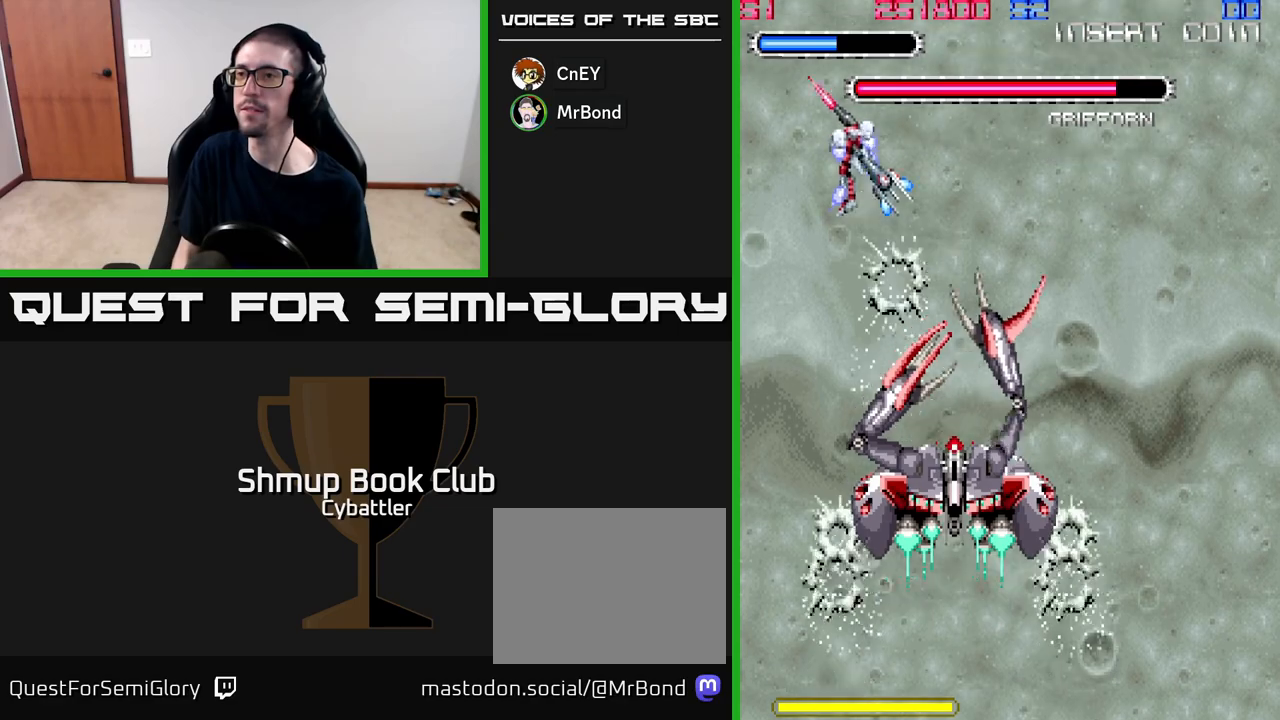
{"buttons": ["DPAD_RIGHT"], "right_stick": "center", "events": [[383, "DPAD_RIGHT", "down"], [450, "DPAD_UP", "up"]]}
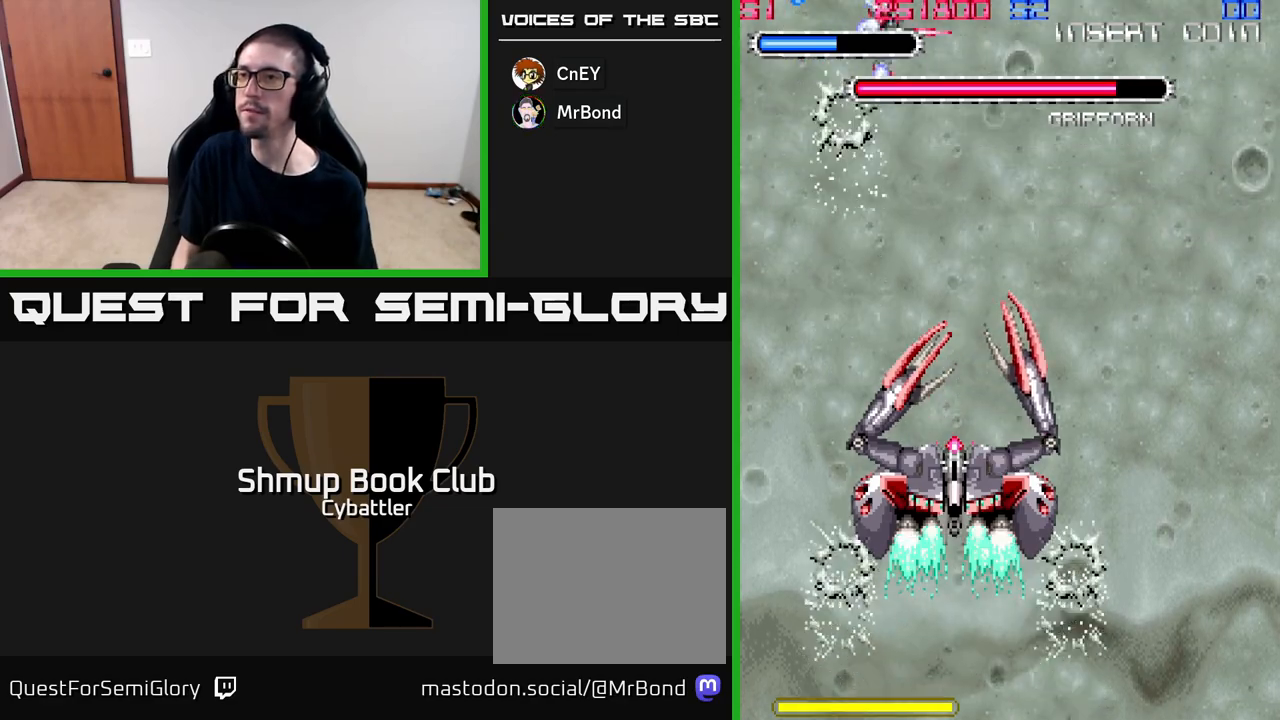
{"buttons": ["A"], "right_stick": "center", "events": [[267, "DPAD_DOWN", "down"], [267, "DPAD_RIGHT", "up"], [300, "A", "down"], [367, "DPAD_DOWN", "up"]]}
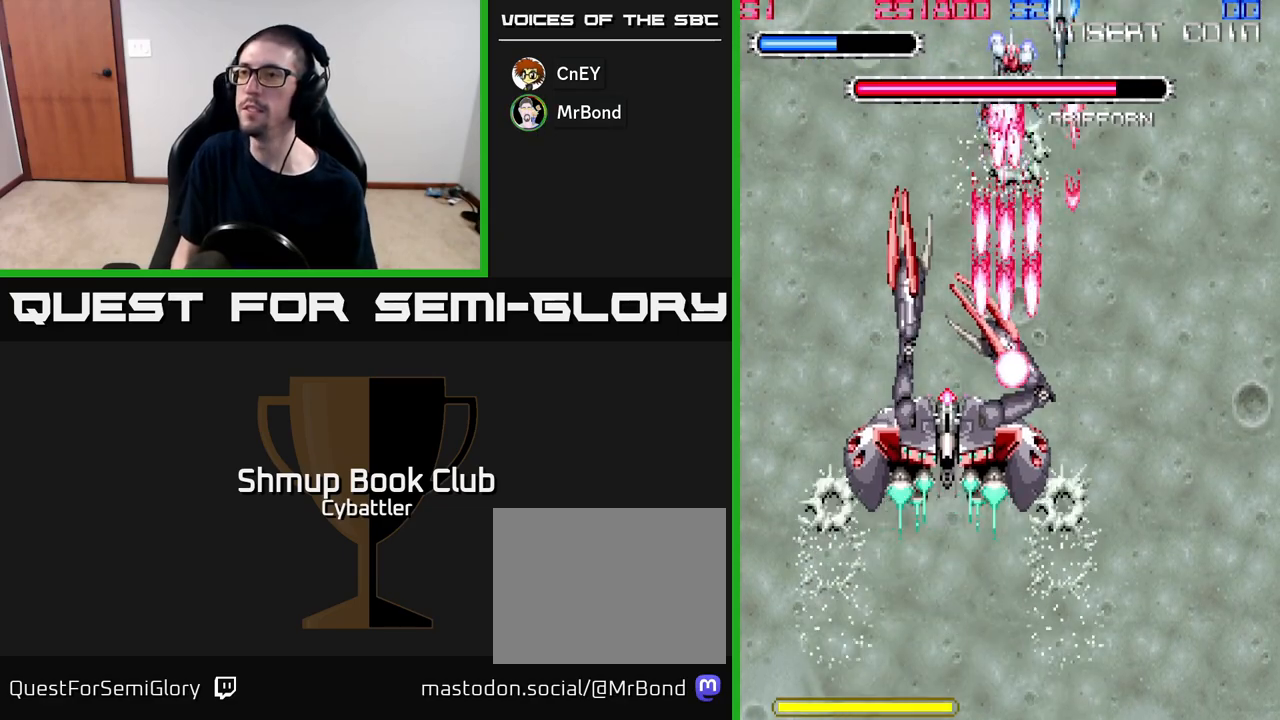
{"buttons": ["A"], "right_stick": "center", "events": [[217, "DPAD_LEFT", "down"], [300, "DPAD_LEFT", "up"]]}
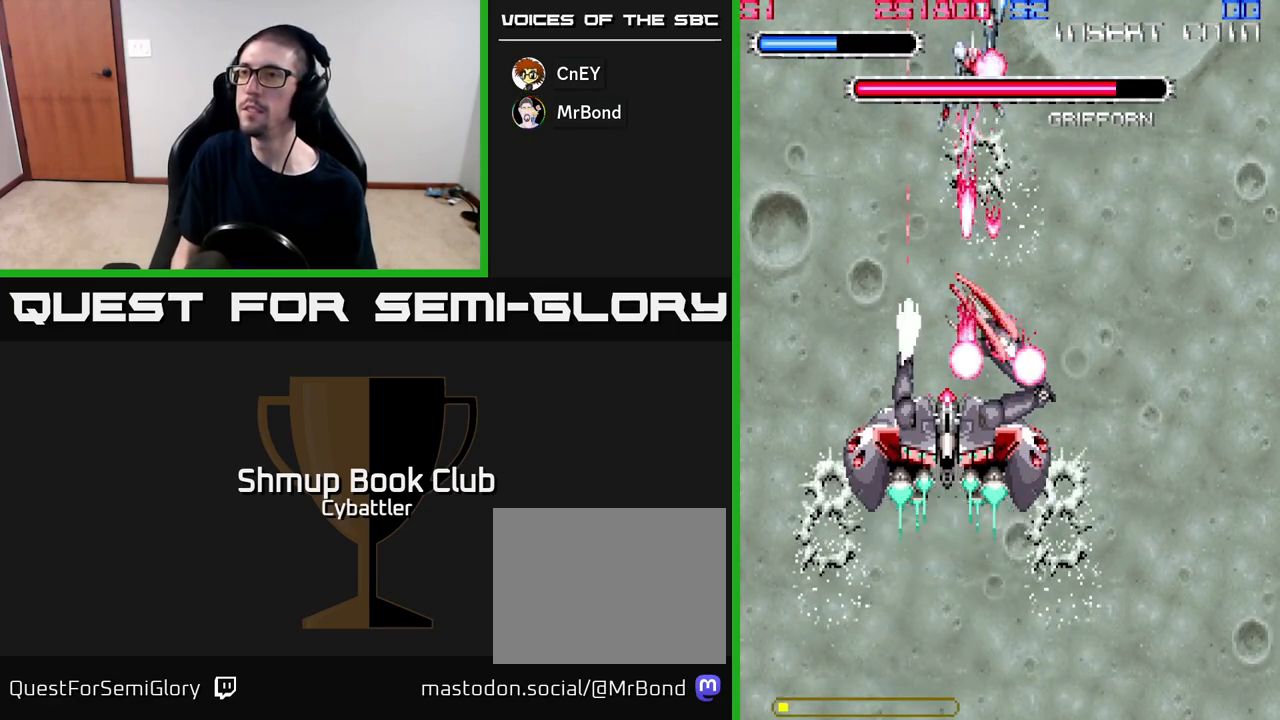
{"buttons": ["A"], "right_stick": "center", "events": [[167, "DPAD_LEFT", "down"], [217, "DPAD_LEFT", "up"]]}
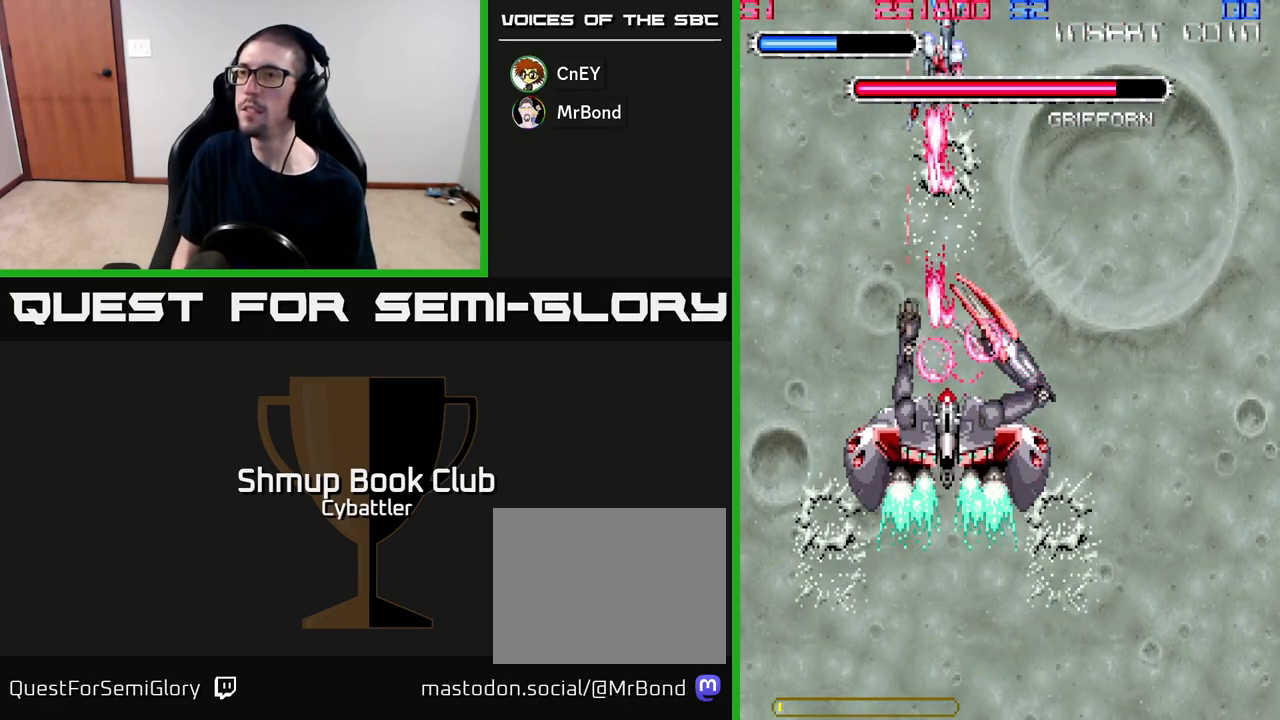
{"buttons": ["A"], "right_stick": "center", "events": [[267, "DPAD_RIGHT", "down"], [300, "DPAD_RIGHT", "up"]]}
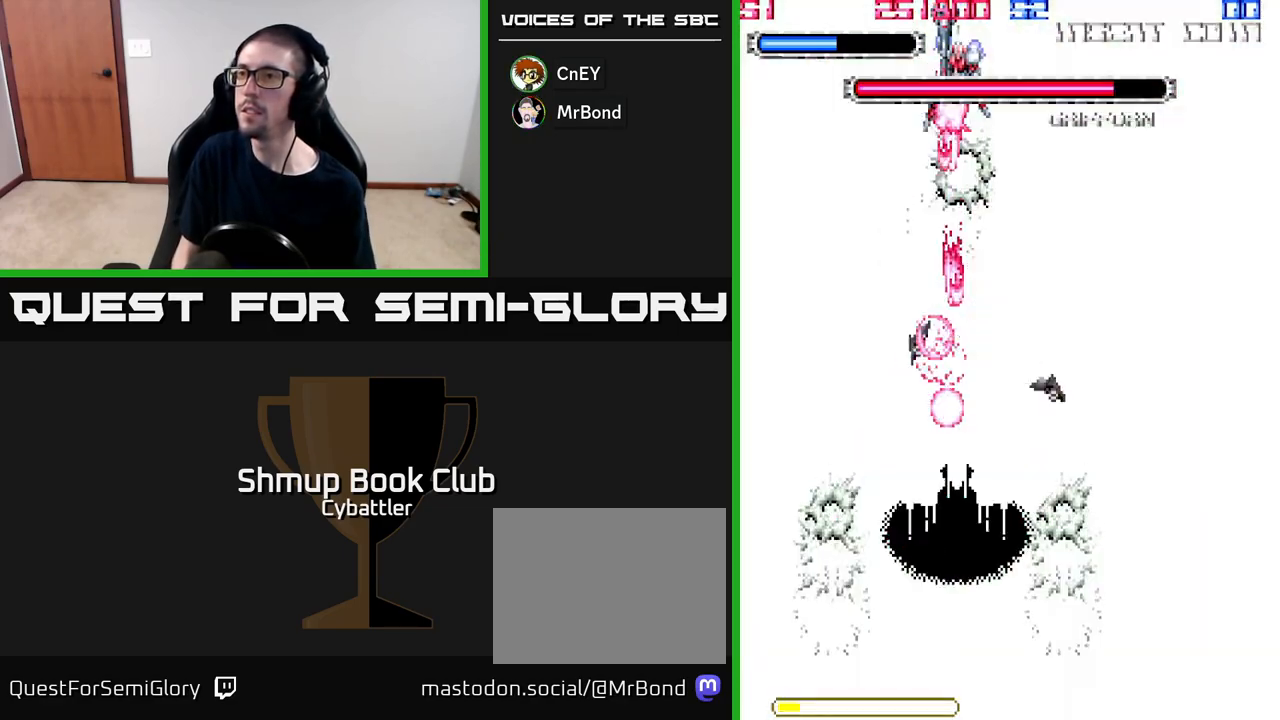
{"buttons": ["A", "DPAD_LEFT"], "right_stick": "center", "events": [[283, "DPAD_LEFT", "down"]]}
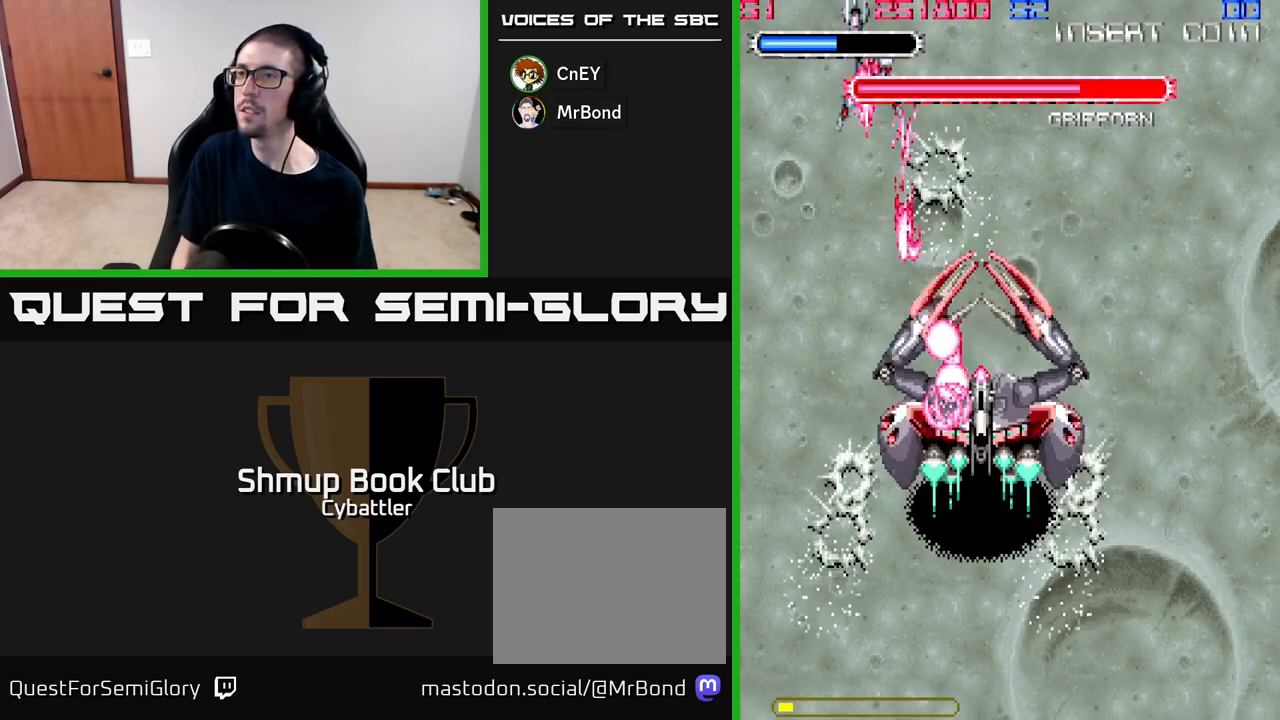
{"buttons": ["A", "DPAD_RIGHT"], "right_stick": "center", "events": [[117, "DPAD_LEFT", "up"], [500, "DPAD_RIGHT", "down"]]}
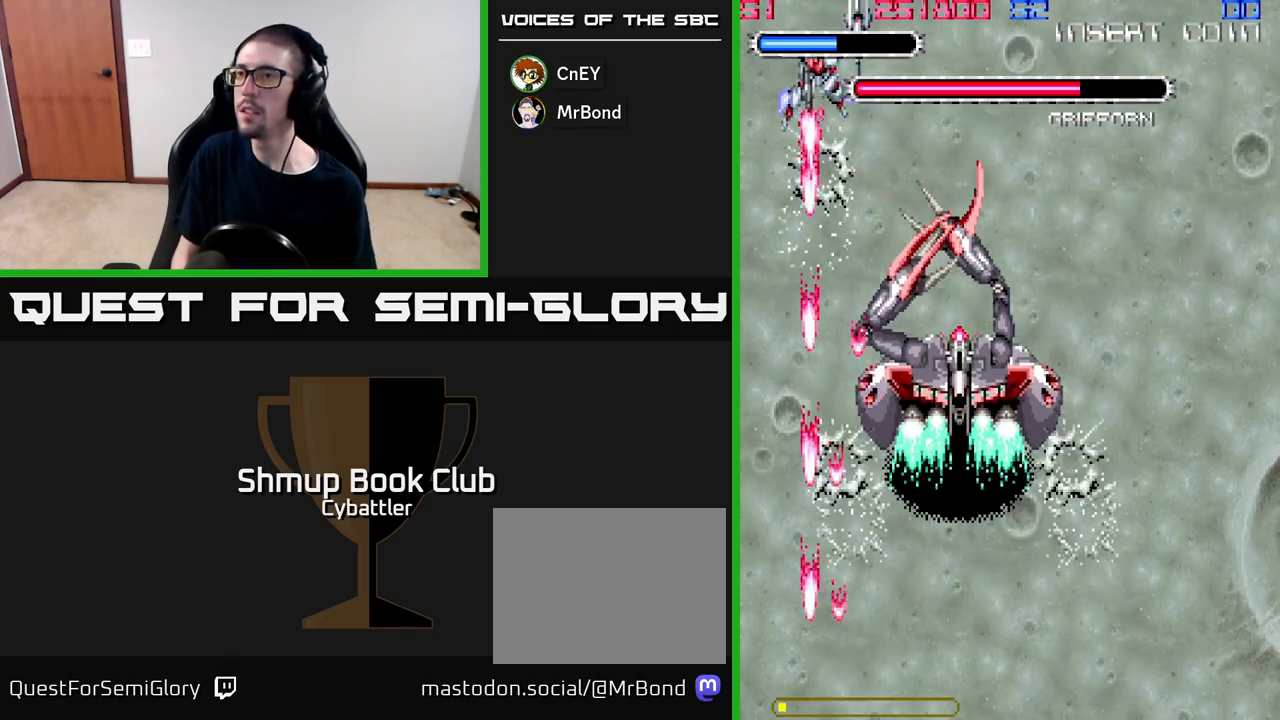
{"buttons": ["A", "DPAD_DOWN"], "right_stick": "center", "events": [[167, "DPAD_UP", "down"], [200, "DPAD_RIGHT", "up"], [300, "DPAD_LEFT", "down"], [367, "DPAD_UP", "up"], [467, "DPAD_DOWN", "down"], [500, "DPAD_LEFT", "up"]]}
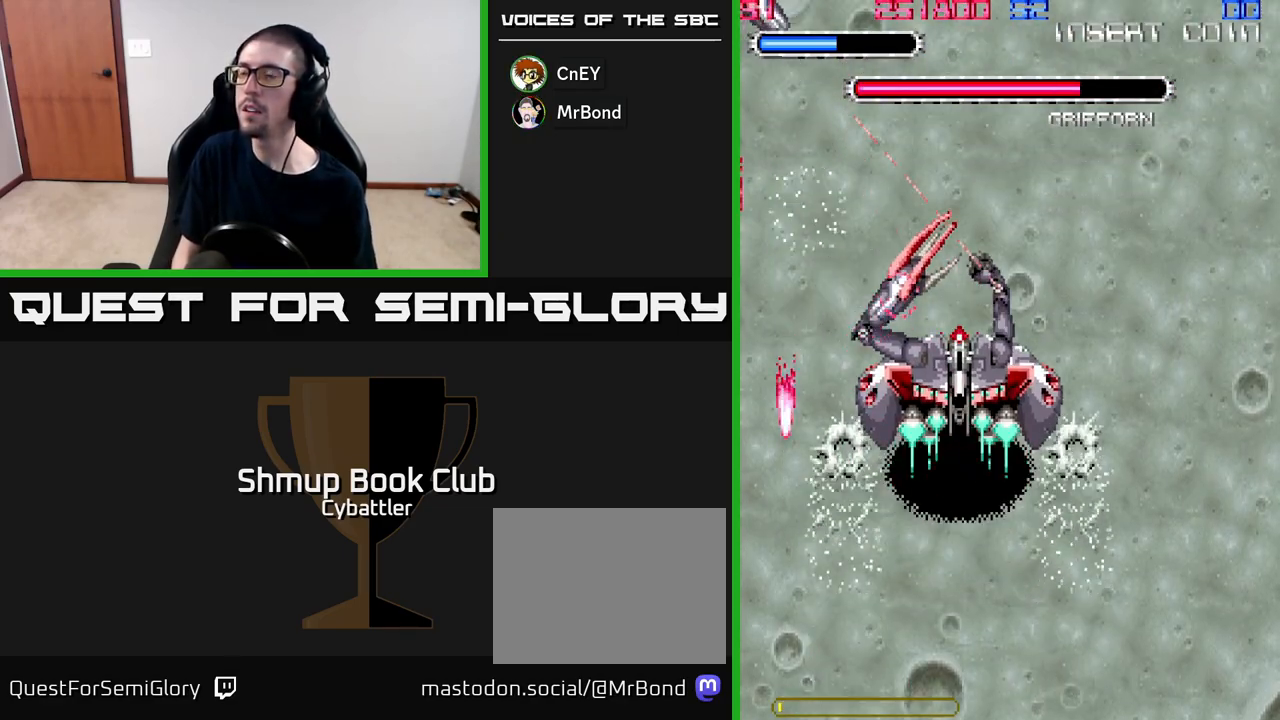
{"buttons": ["DPAD_UP", "DPAD_LEFT"], "right_stick": "center"}
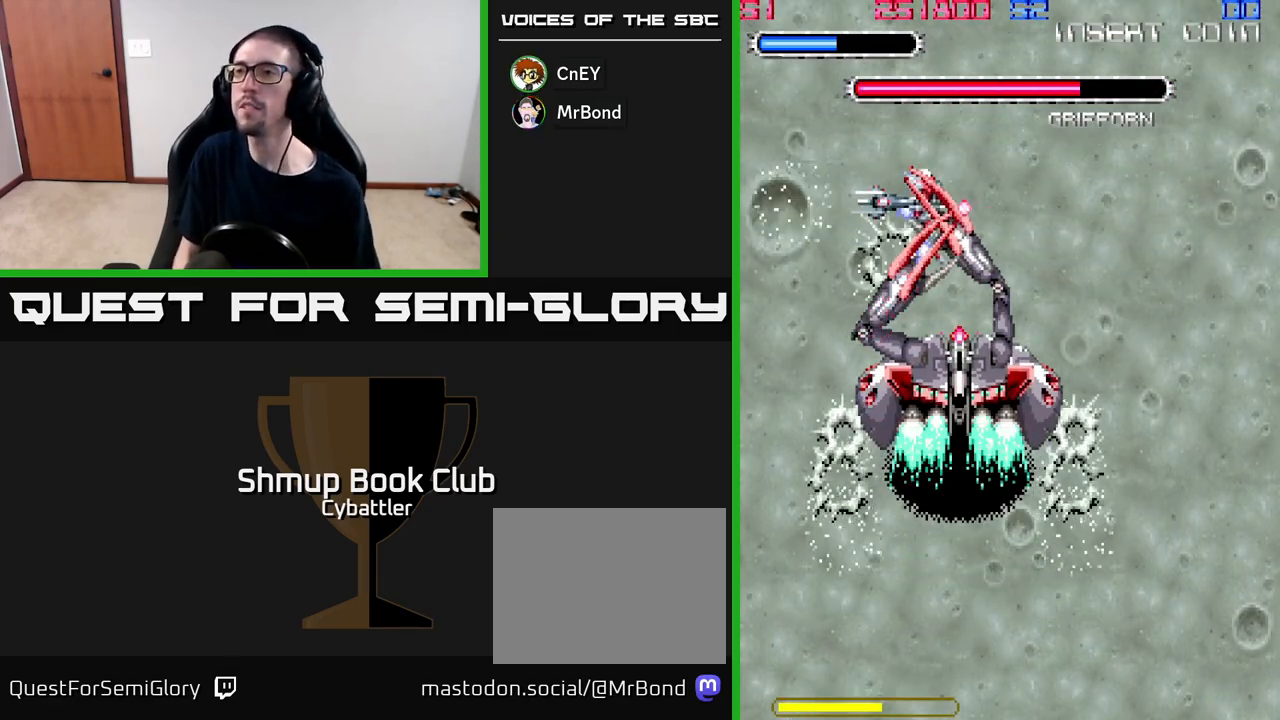
{"buttons": ["DPAD_RIGHT"], "right_stick": "center"}
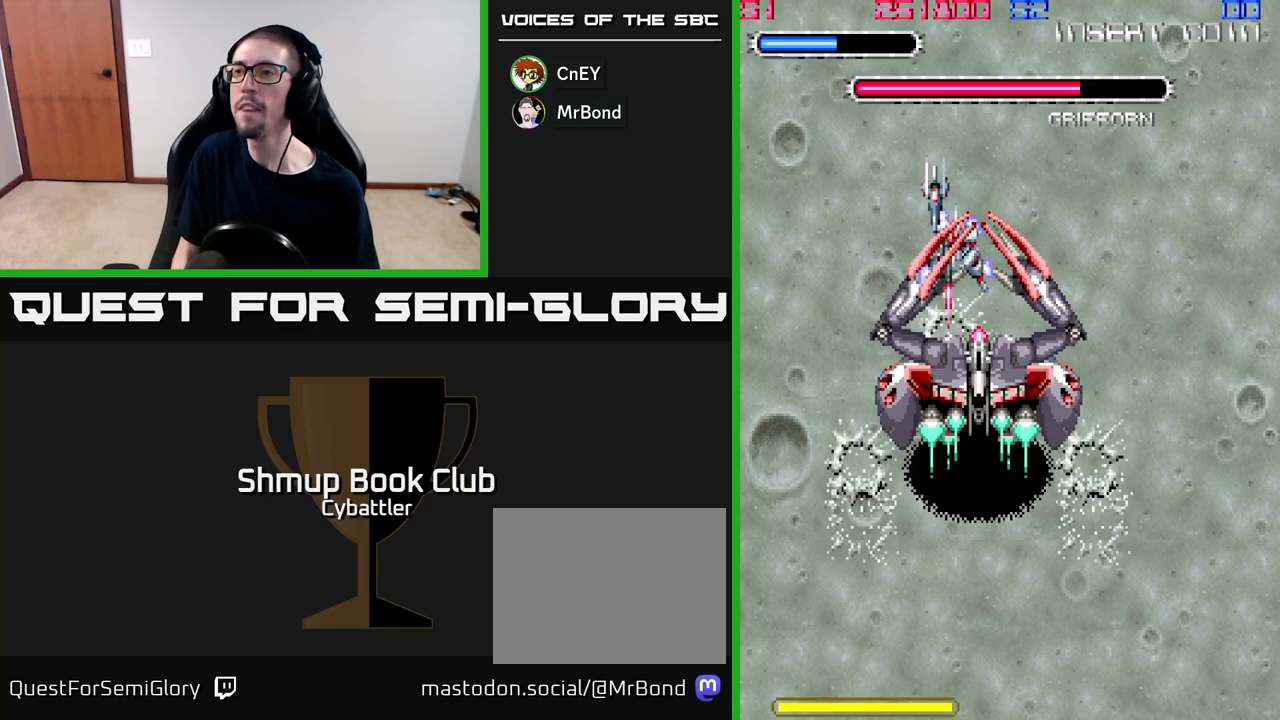
{"buttons": ["DPAD_LEFT"], "right_stick": "center"}
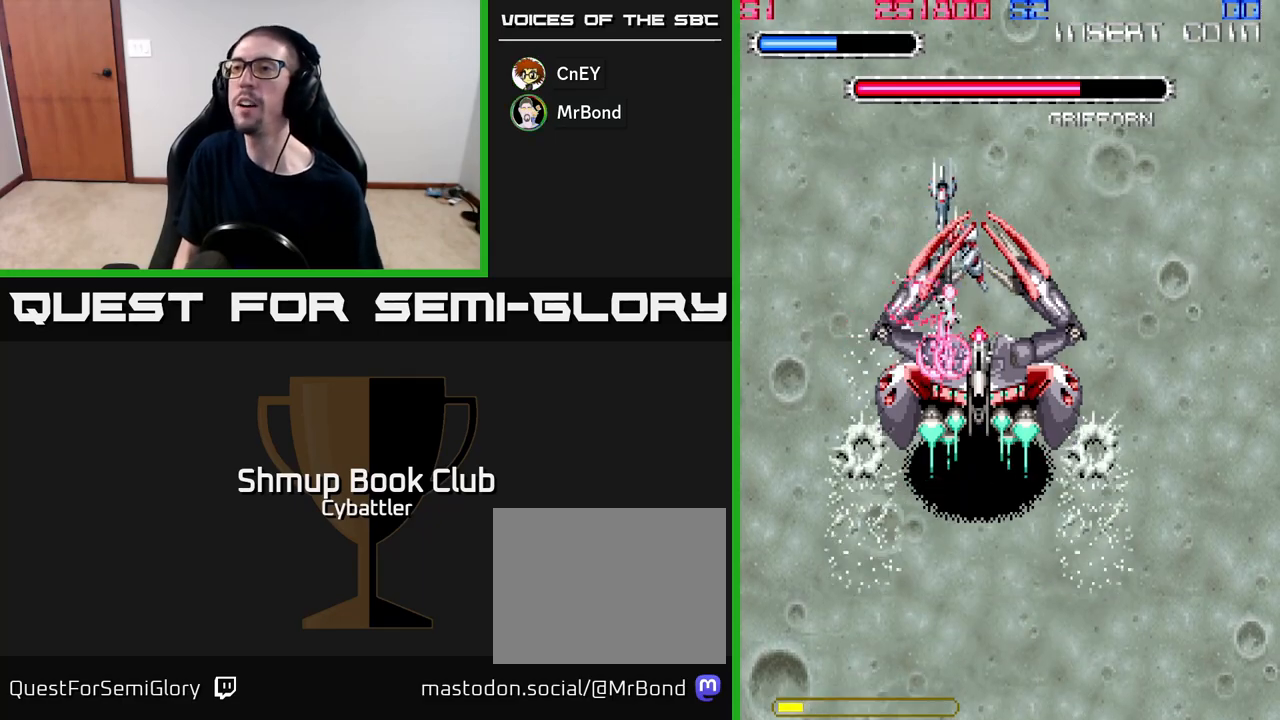
{"buttons": ["DPAD_RIGHT"], "right_stick": "center"}
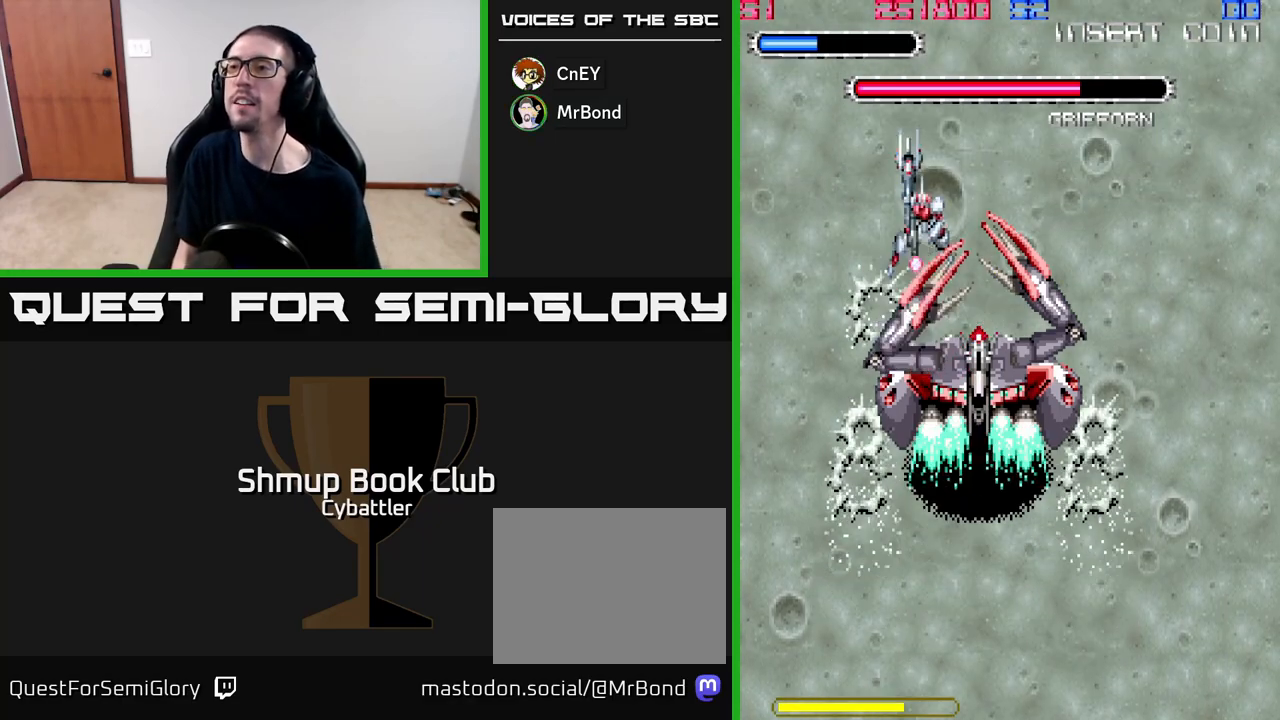
{"buttons": ["DPAD_UP"], "right_stick": "center"}
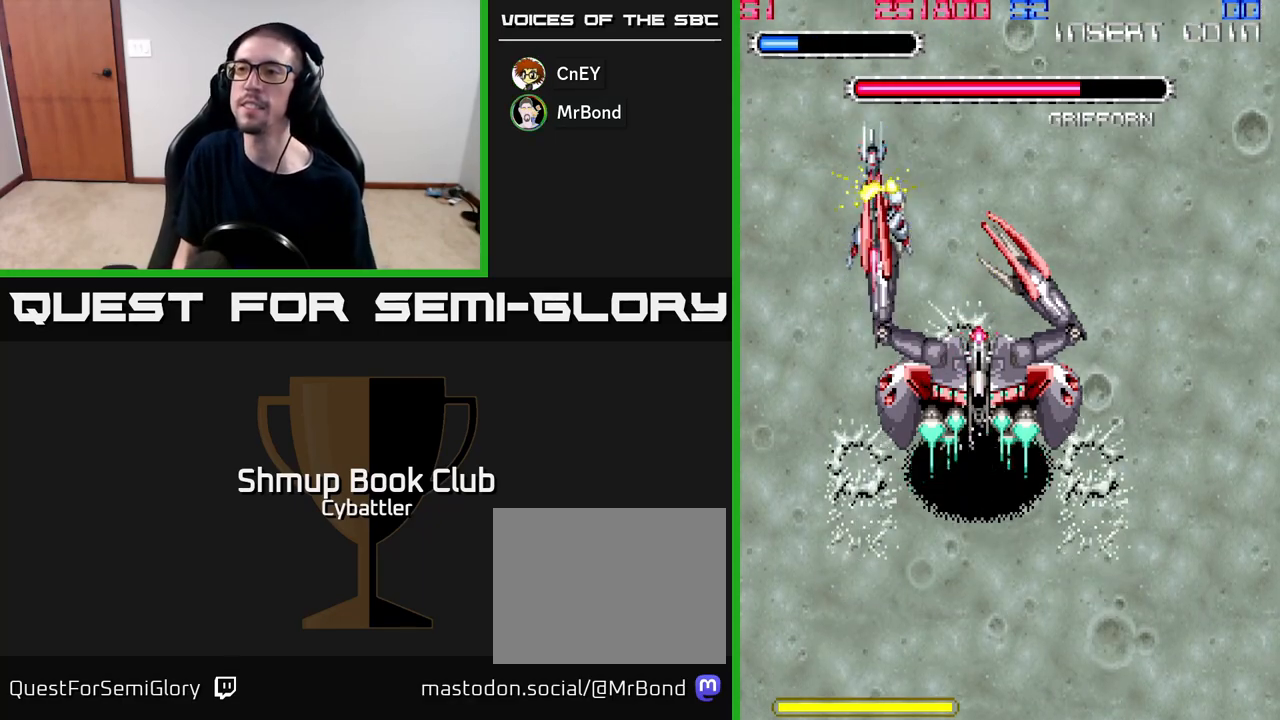
{"buttons": ["DPAD_UP", "DPAD_LEFT"], "right_stick": "center"}
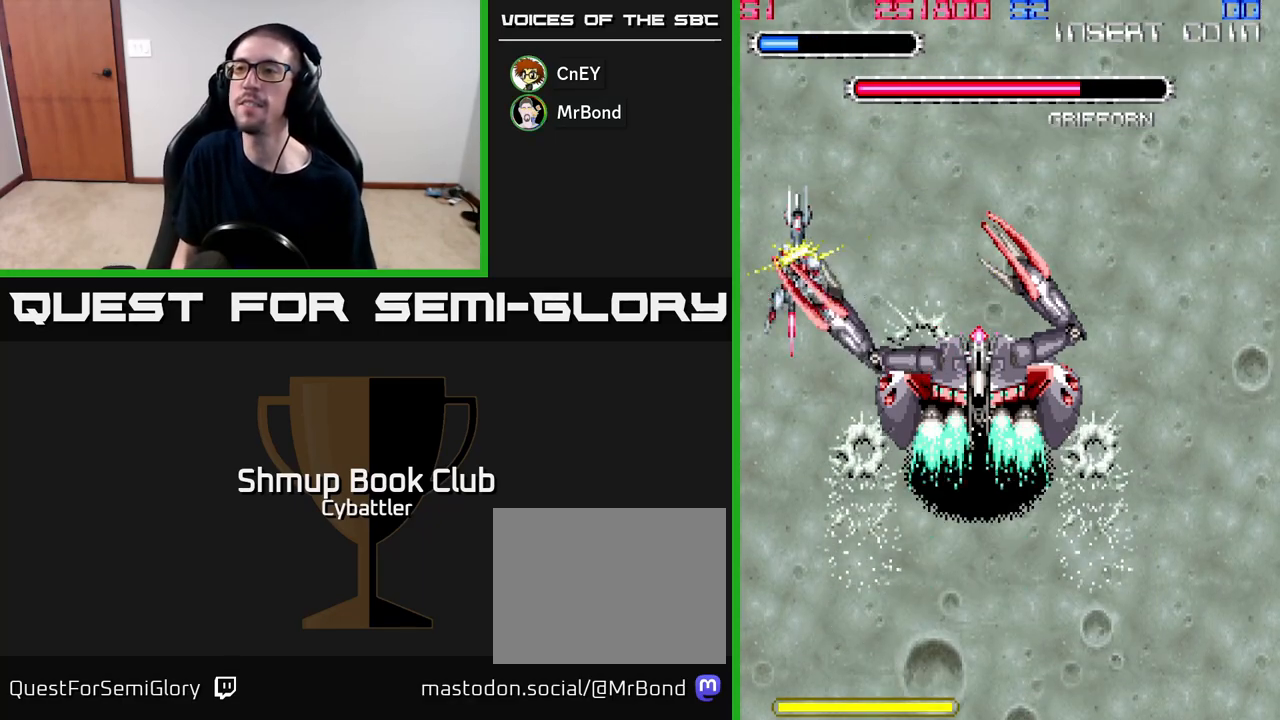
{"buttons": ["DPAD_UP"], "right_stick": "center", "events": [[50, "DPAD_UP", "up"], [100, "DPAD_DOWN", "down"], [133, "DPAD_LEFT", "up"], [167, "DPAD_DOWN", "up"], [167, "DPAD_UP", "down"], [217, "DPAD_LEFT", "down"], [450, "DPAD_LEFT", "up"]]}
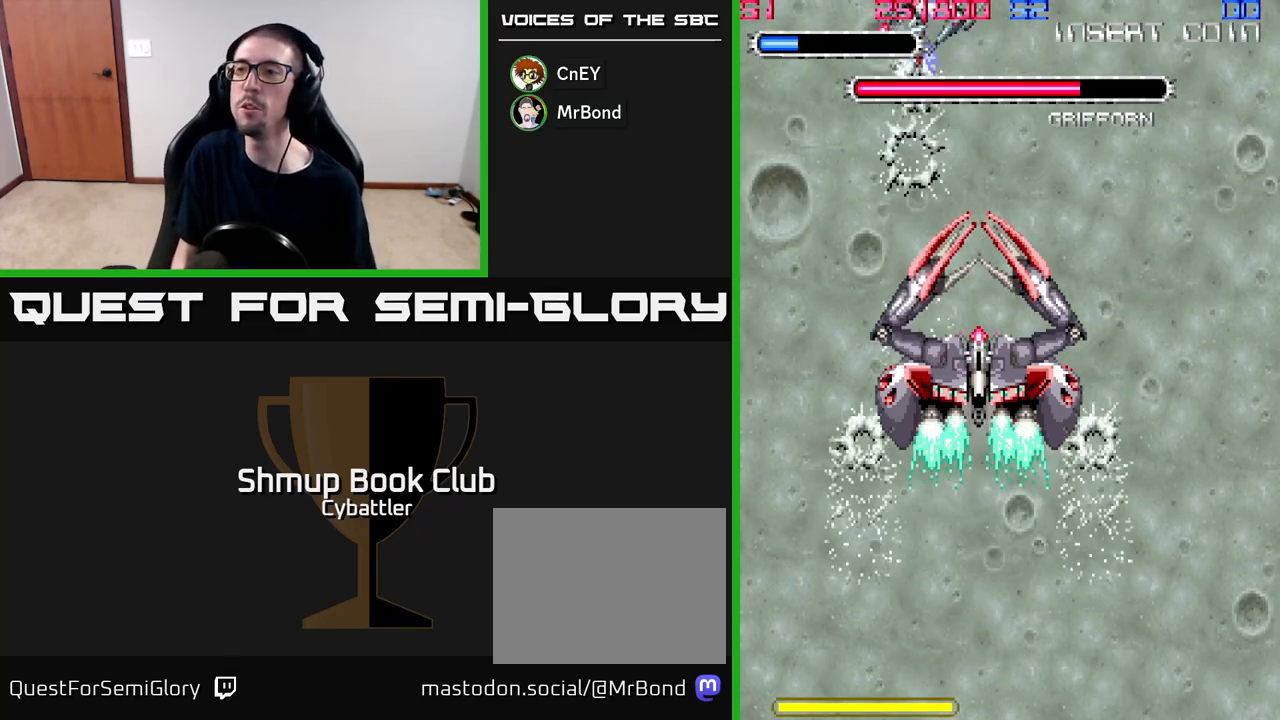
{"buttons": ["DPAD_DOWN", "DPAD_LEFT"], "right_stick": "center", "events": [[33, "DPAD_UP", "up"], [67, "DPAD_DOWN", "down"], [133, "DPAD_LEFT", "down"], [167, "DPAD_DOWN", "up"], [233, "DPAD_UP", "down"], [283, "DPAD_UP", "up"], [467, "DPAD_DOWN", "down"]]}
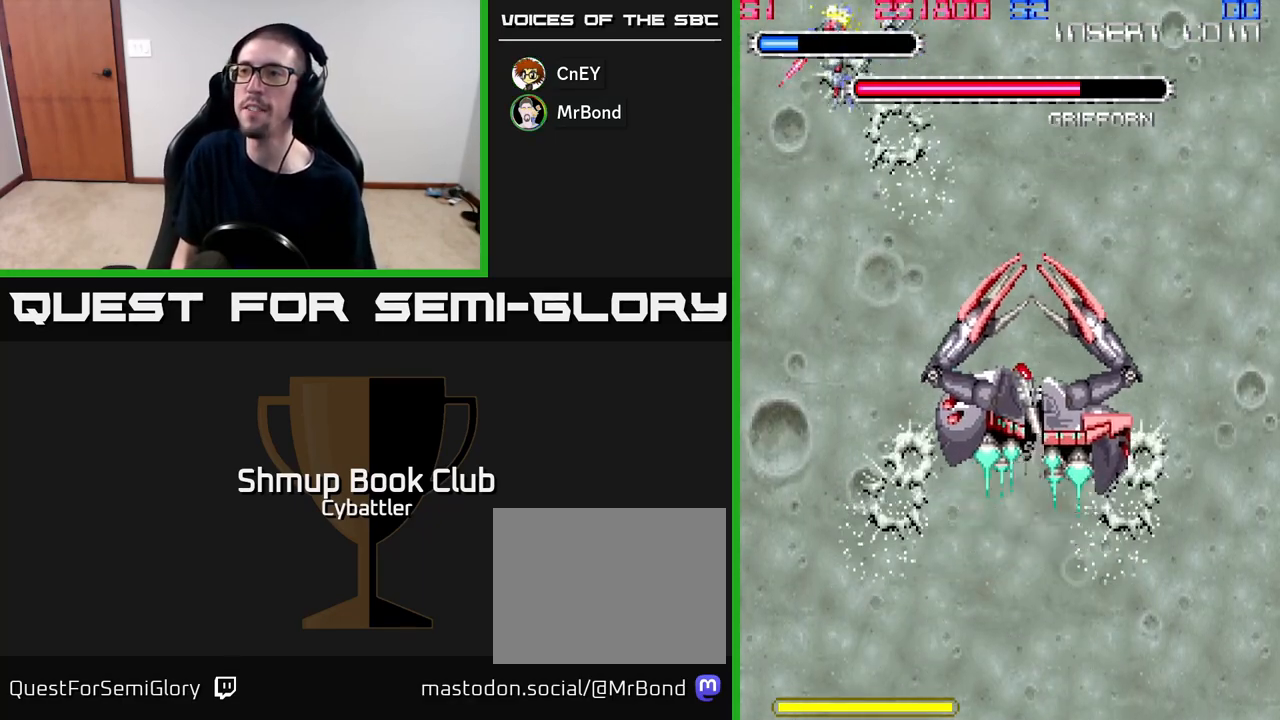
{"buttons": ["DPAD_DOWN"], "right_stick": "center", "events": [[50, "DPAD_LEFT", "up"], [117, "DPAD_LEFT", "down"], [317, "DPAD_LEFT", "up"]]}
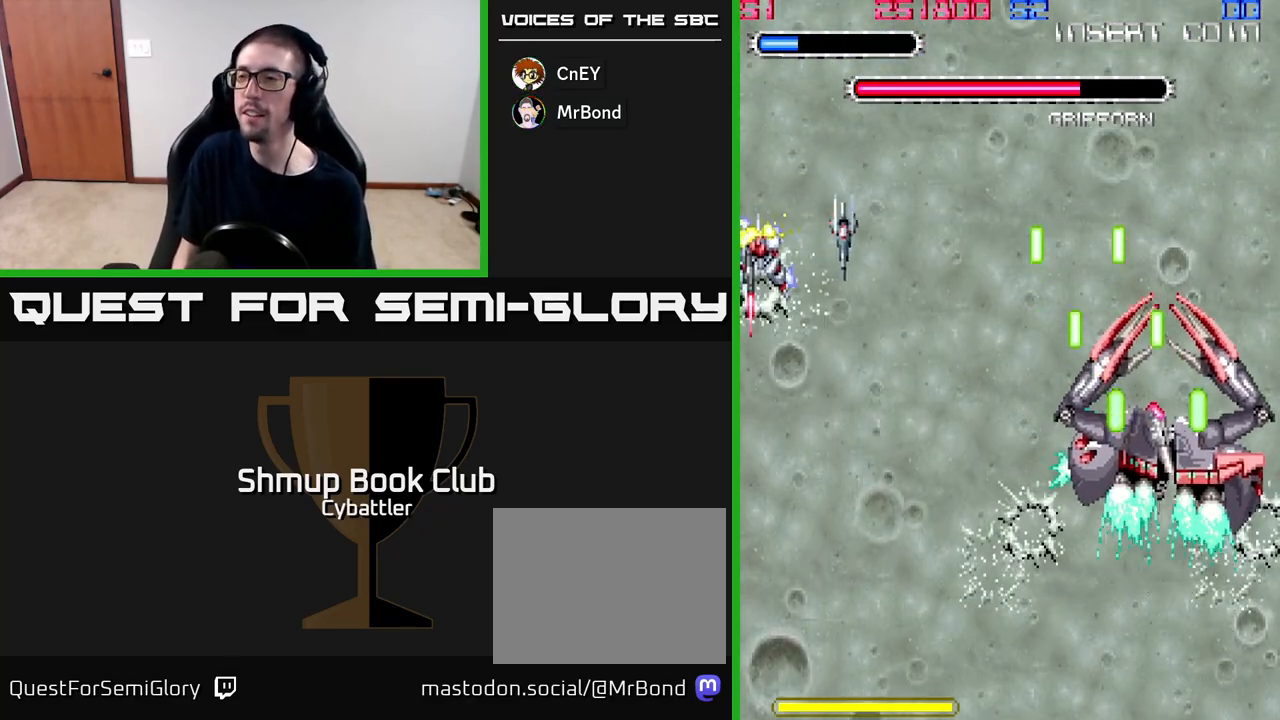
{"buttons": ["A", "DPAD_DOWN"], "right_stick": "center", "events": [[100, "DPAD_RIGHT", "down"], [300, "DPAD_DOWN", "up"], [367, "A", "down"], [467, "DPAD_DOWN", "down"], [500, "DPAD_RIGHT", "up"]]}
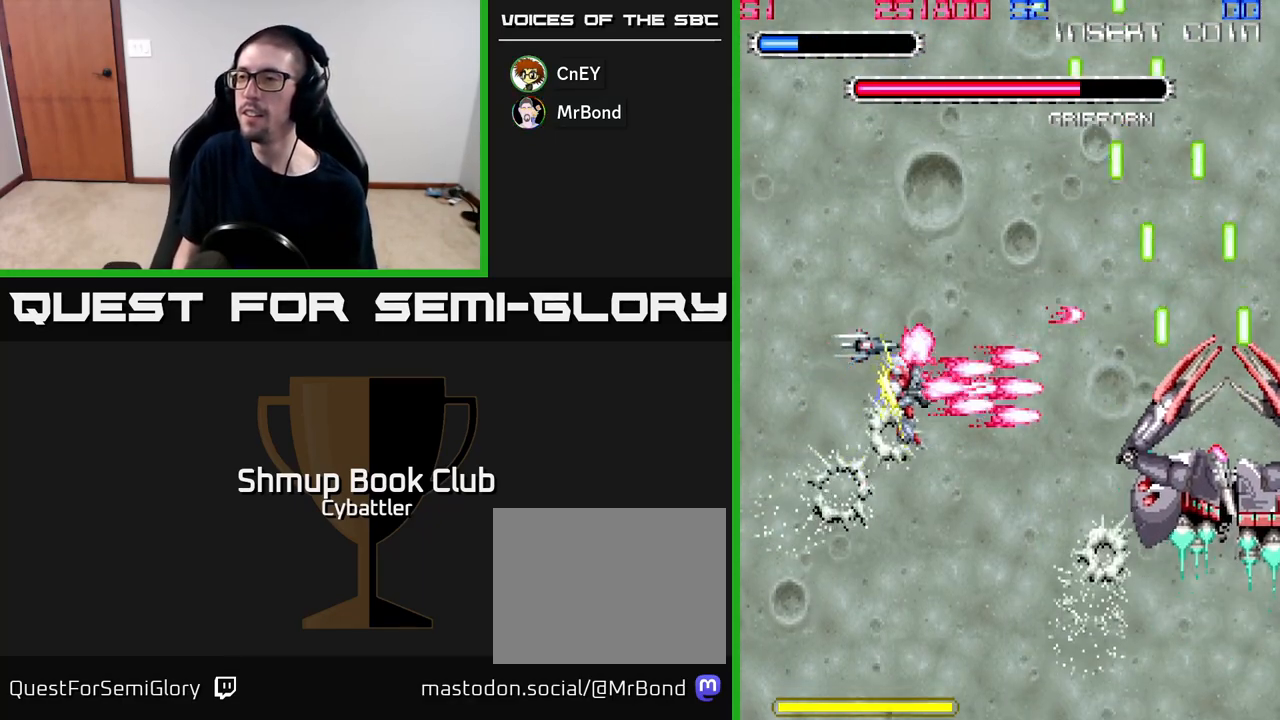
{"buttons": ["A"], "right_stick": "center", "events": [[417, "DPAD_DOWN", "up"]]}
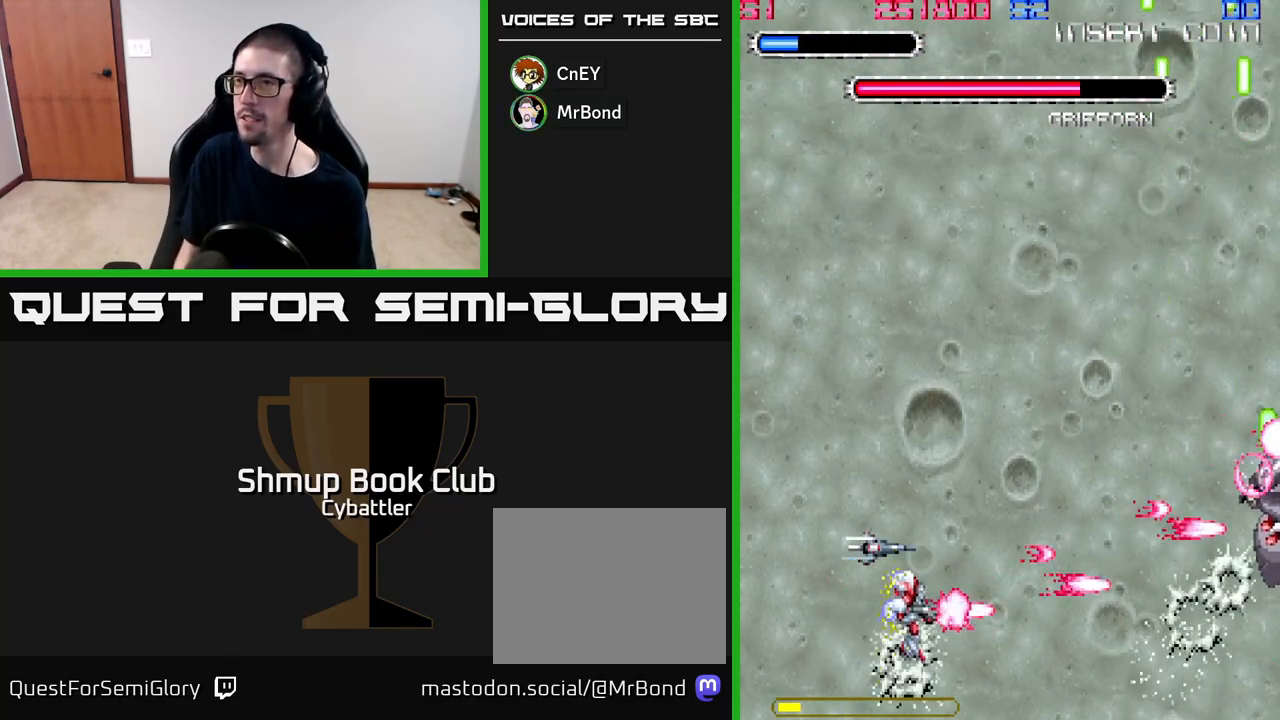
{"buttons": ["A"], "right_stick": "center", "events": []}
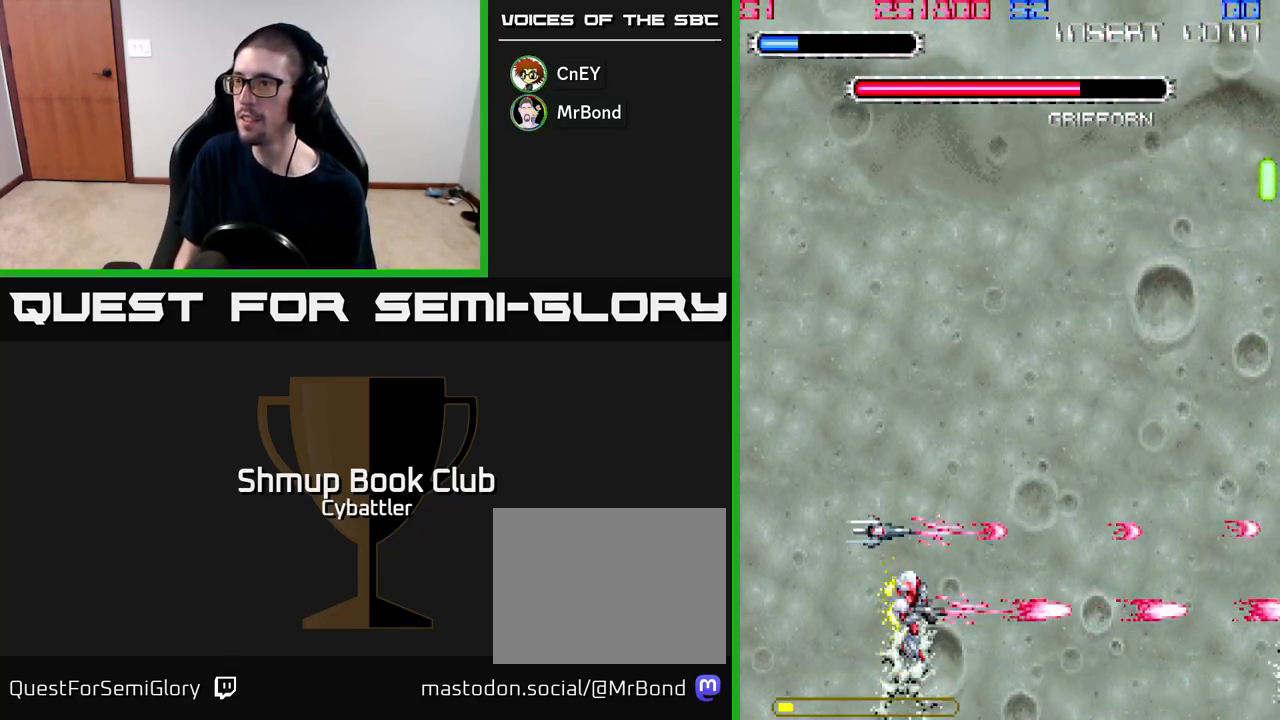
{"buttons": [], "right_stick": "center", "events": [[100, "A", "up"]]}
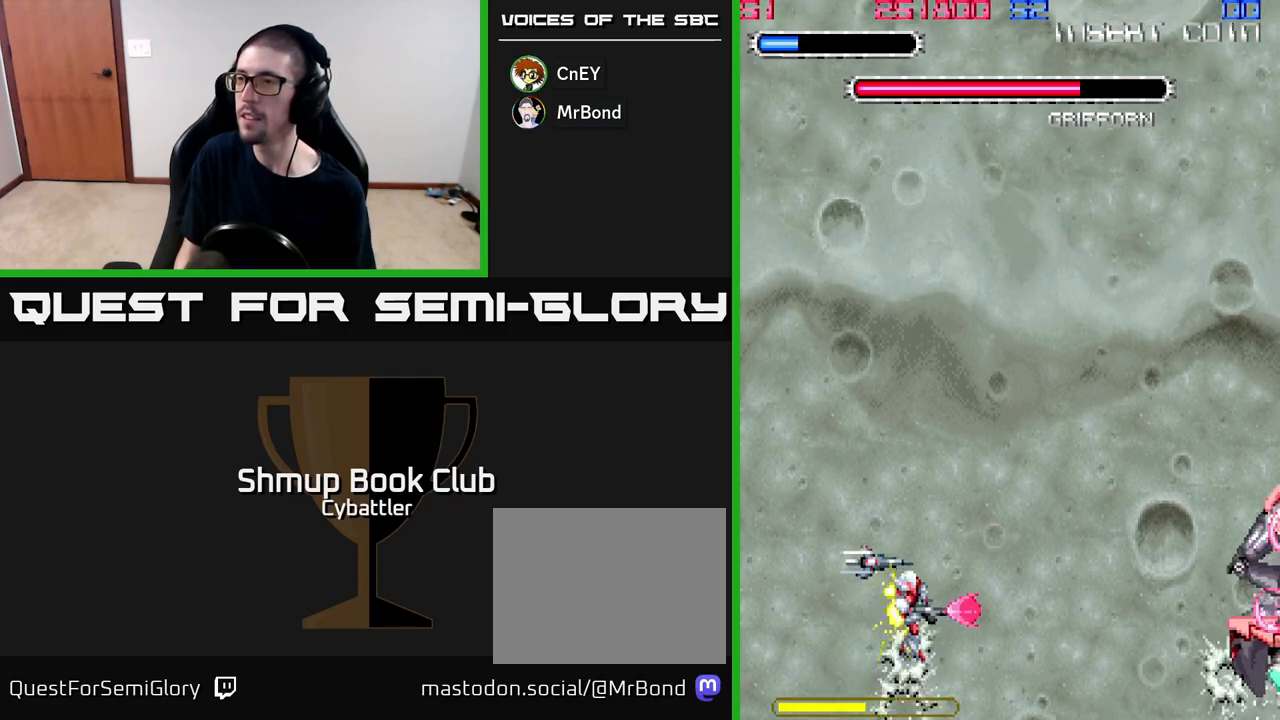
{"buttons": ["DPAD_UP"], "right_stick": "center", "events": [[100, "DPAD_UP", "down"]]}
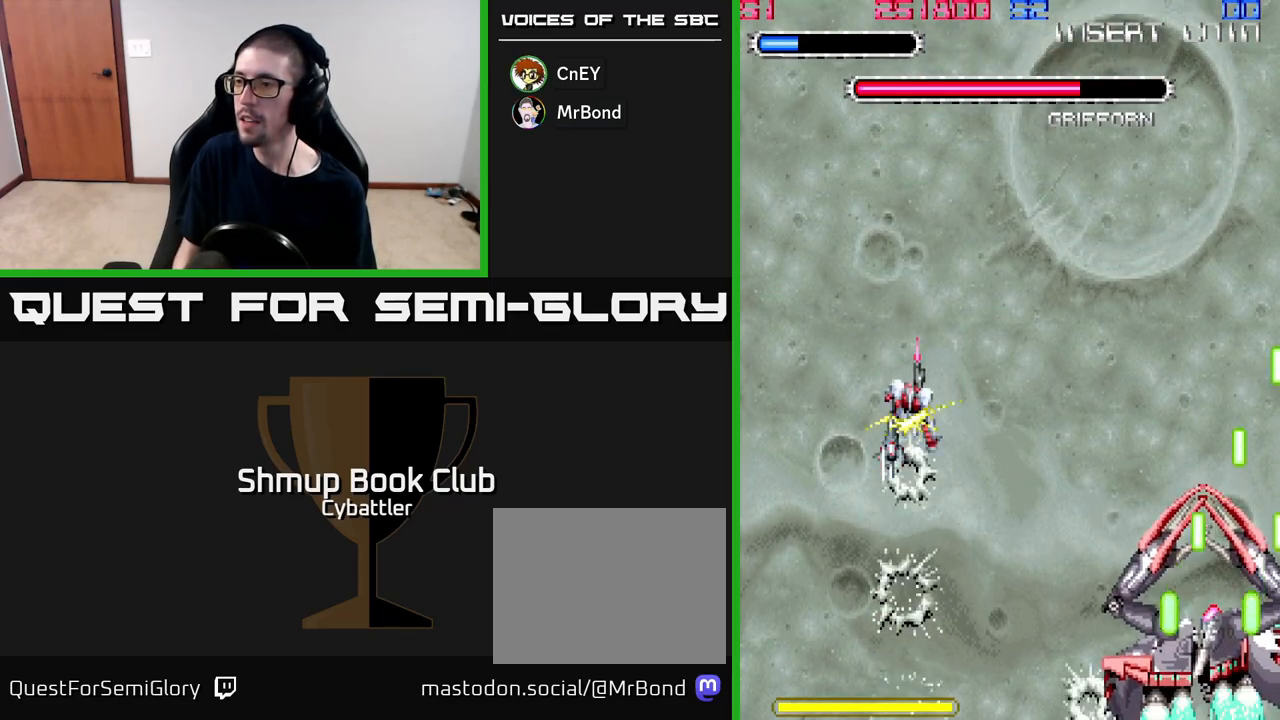
{"buttons": ["DPAD_UP"], "right_stick": "center", "events": [[83, "DPAD_RIGHT", "down"], [333, "DPAD_RIGHT", "up"]]}
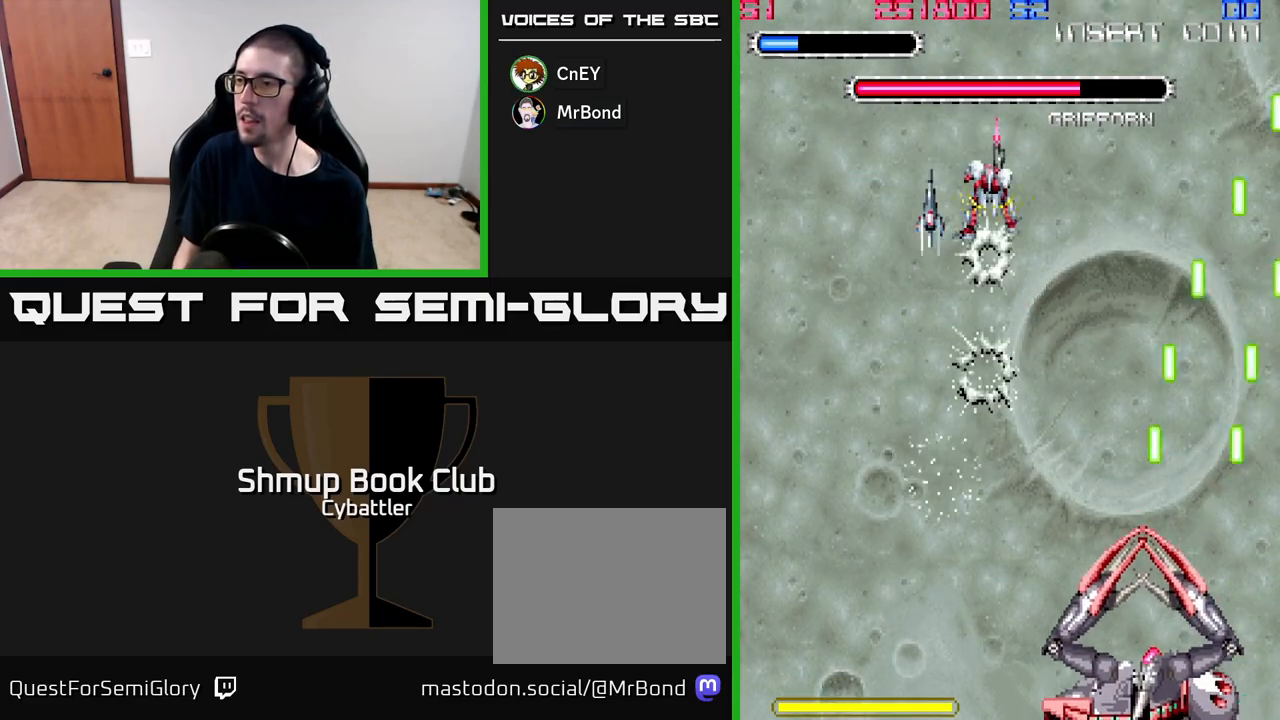
{"buttons": ["A", "DPAD_UP", "DPAD_LEFT"], "right_stick": "center", "events": [[167, "DPAD_UP", "up"], [183, "DPAD_DOWN", "down"], [250, "A", "down"], [333, "DPAD_DOWN", "up"], [383, "DPAD_LEFT", "down"], [450, "DPAD_UP", "down"]]}
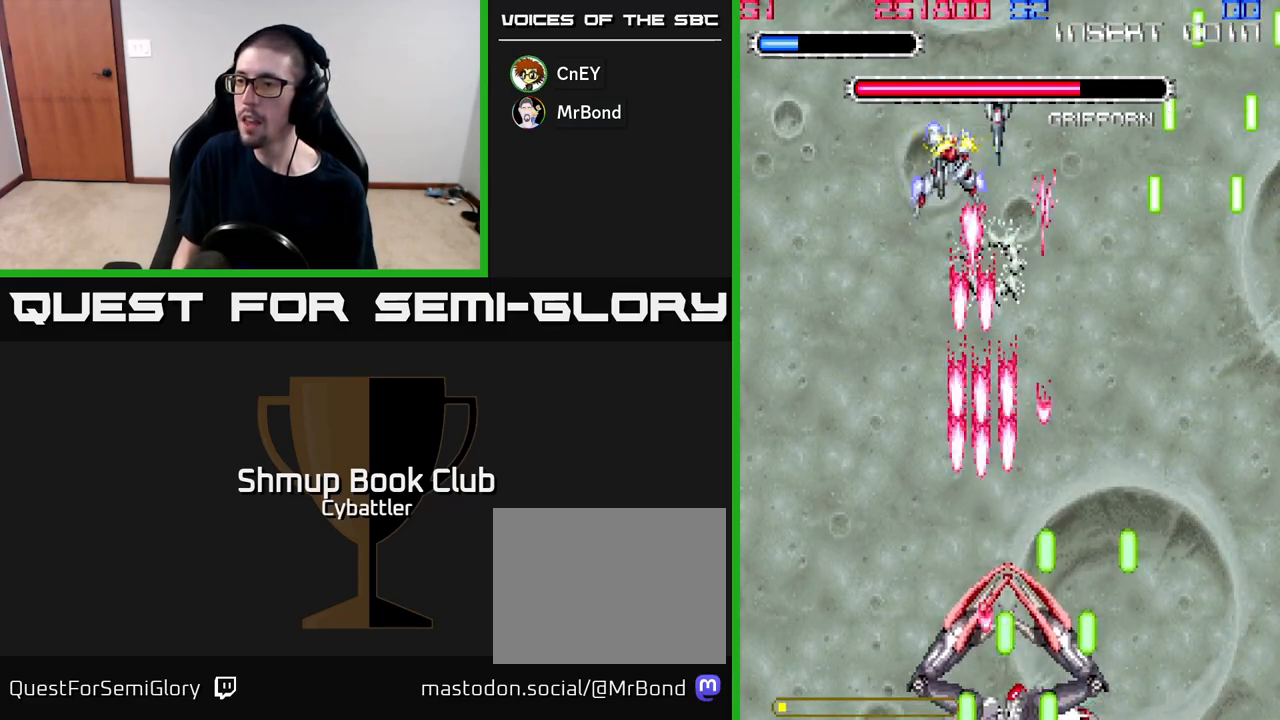
{"buttons": ["A"], "right_stick": "center", "events": [[167, "DPAD_UP", "up"], [300, "DPAD_LEFT", "up"]]}
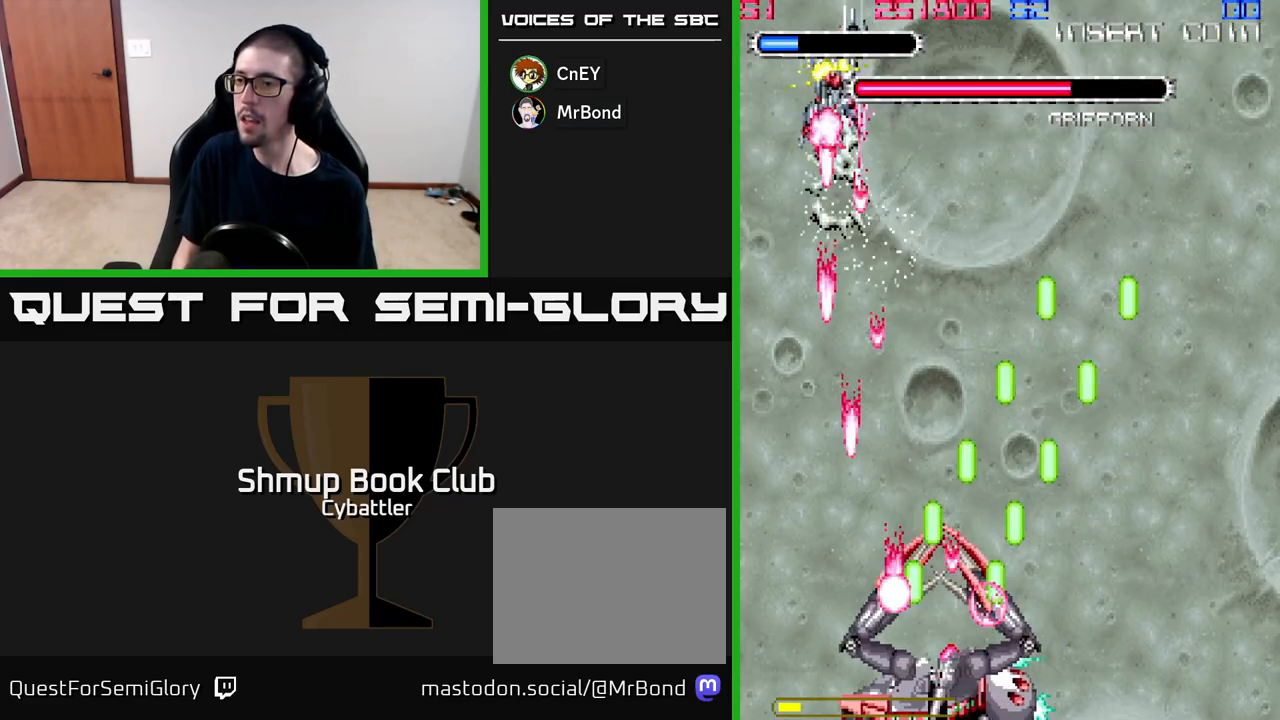
{"buttons": ["A", "DPAD_LEFT"], "right_stick": "center", "events": [[500, "DPAD_LEFT", "down"]]}
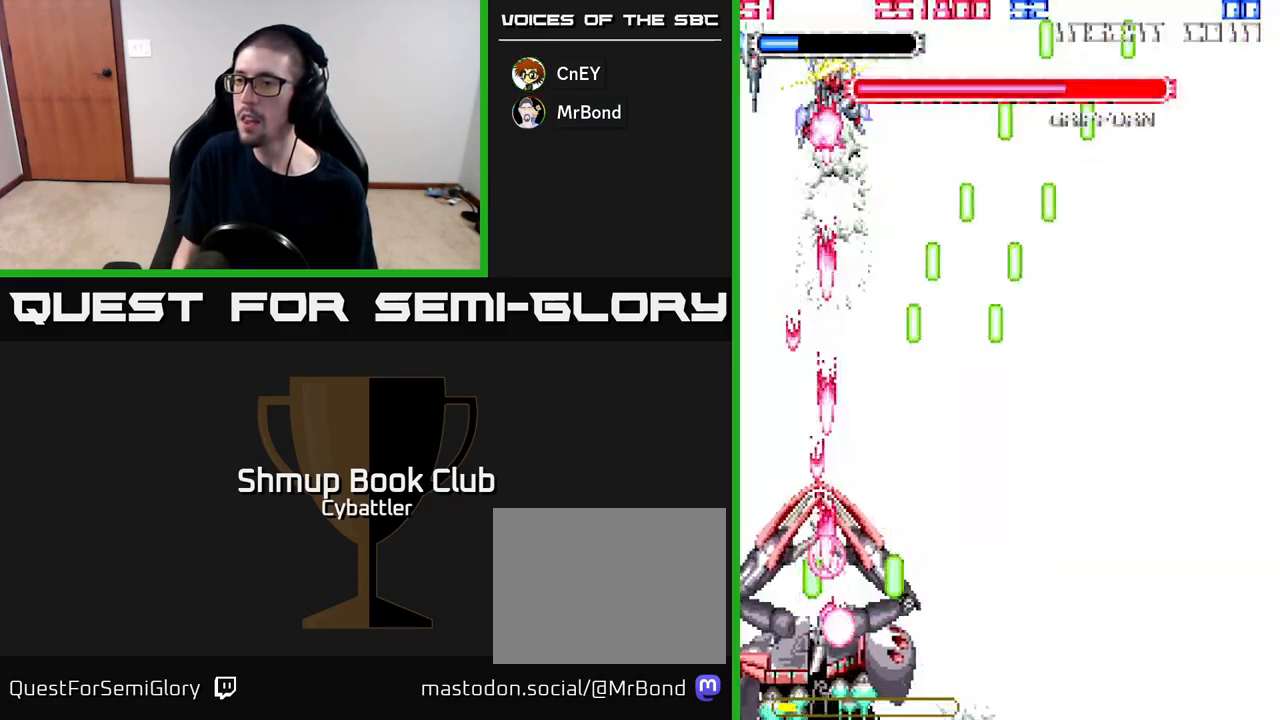
{"buttons": ["A", "DPAD_RIGHT"], "right_stick": "center", "events": [[167, "DPAD_LEFT", "up"], [233, "DPAD_RIGHT", "down"], [350, "DPAD_DOWN", "down"], [450, "DPAD_DOWN", "up"]]}
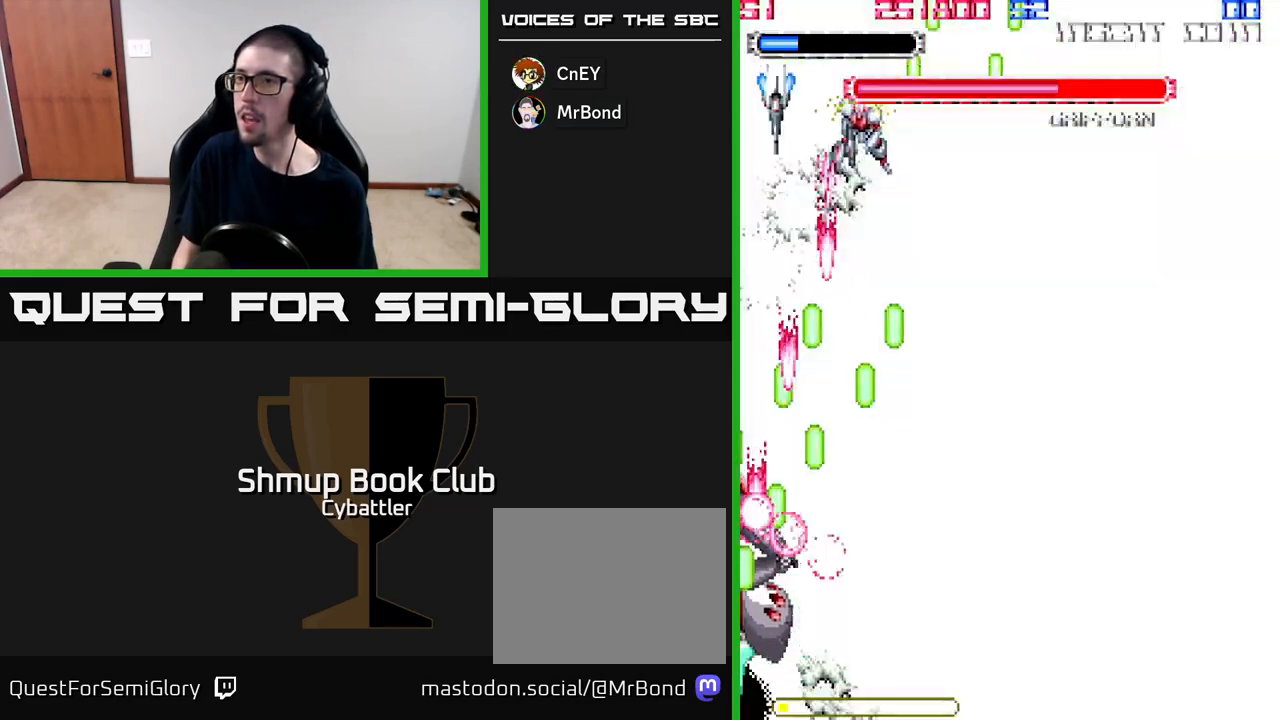
{"buttons": ["DPAD_RIGHT"], "right_stick": "center", "events": [[433, "A", "up"]]}